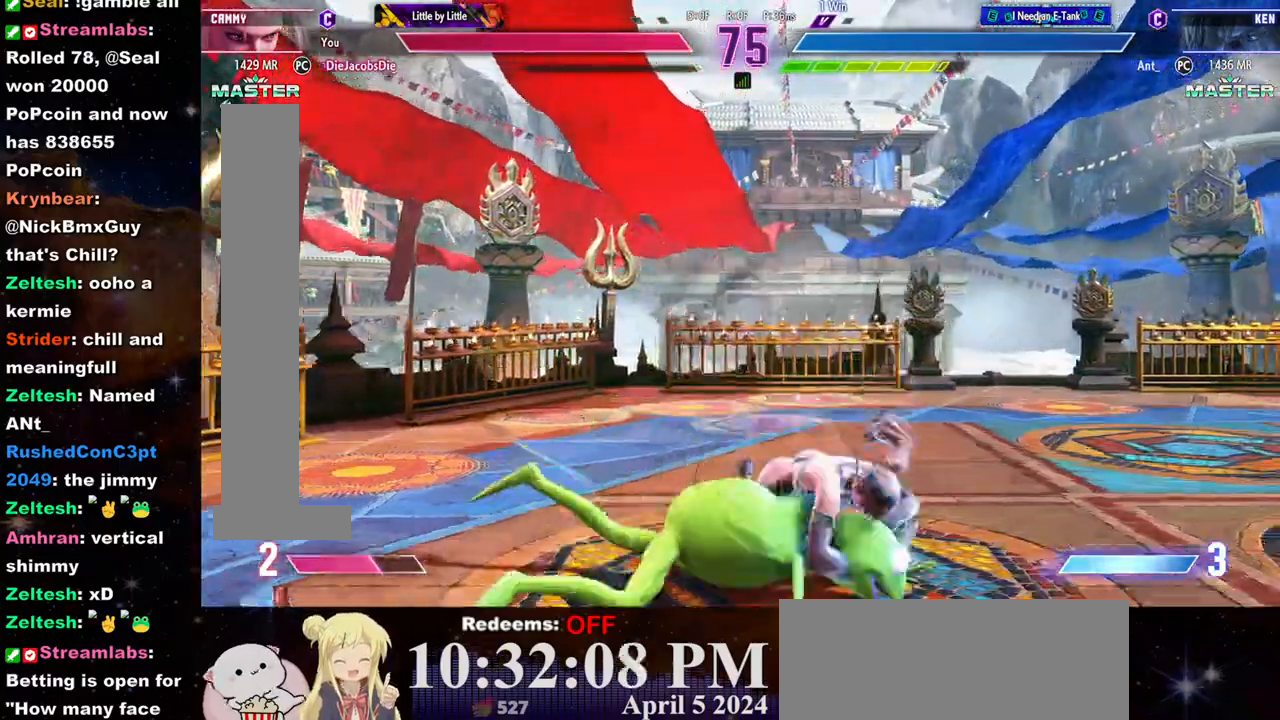
Gameplay with a controller (arcade stick); each line is a JSON object with the inputs held at the frame after it. "events" lists button and stick changes between this image and that frame as [ms after this image, input, new state], when the widget could be followed in between. Not read: L3 R3.
{"buttons": [], "left_stick": "right", "events": [[350, "left_stick", "right"]]}
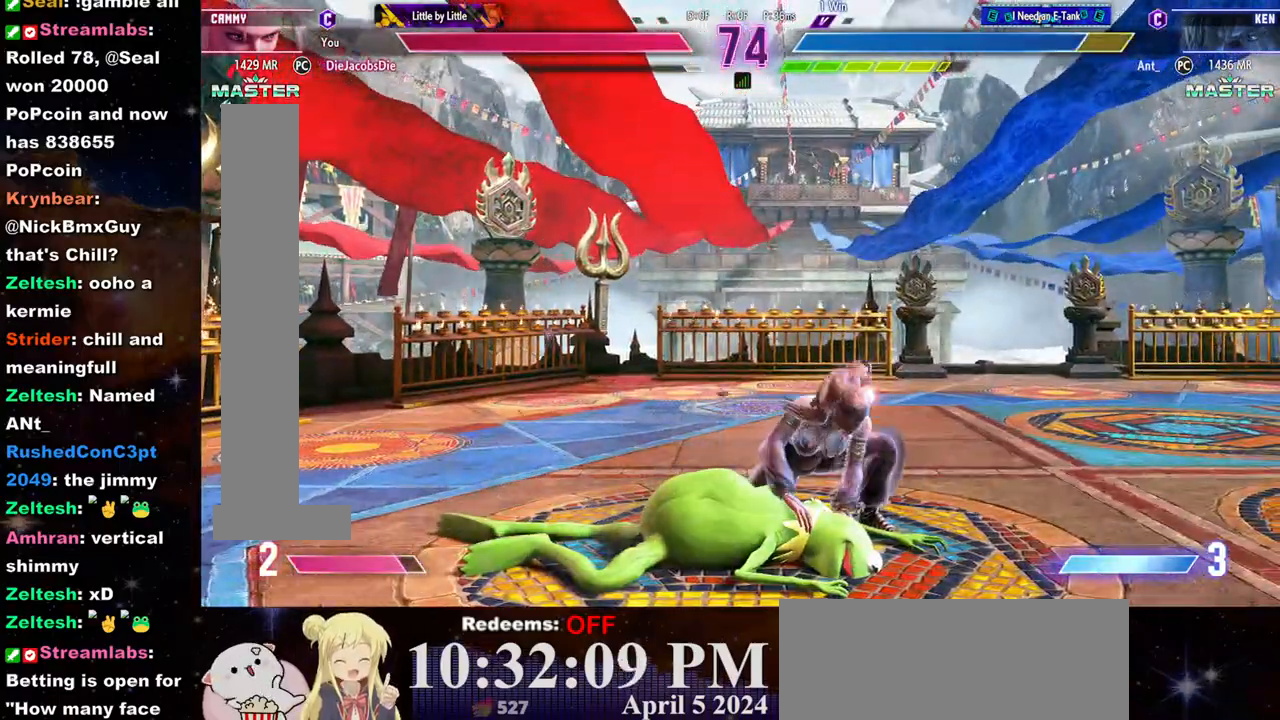
{"buttons": [], "left_stick": "right", "events": []}
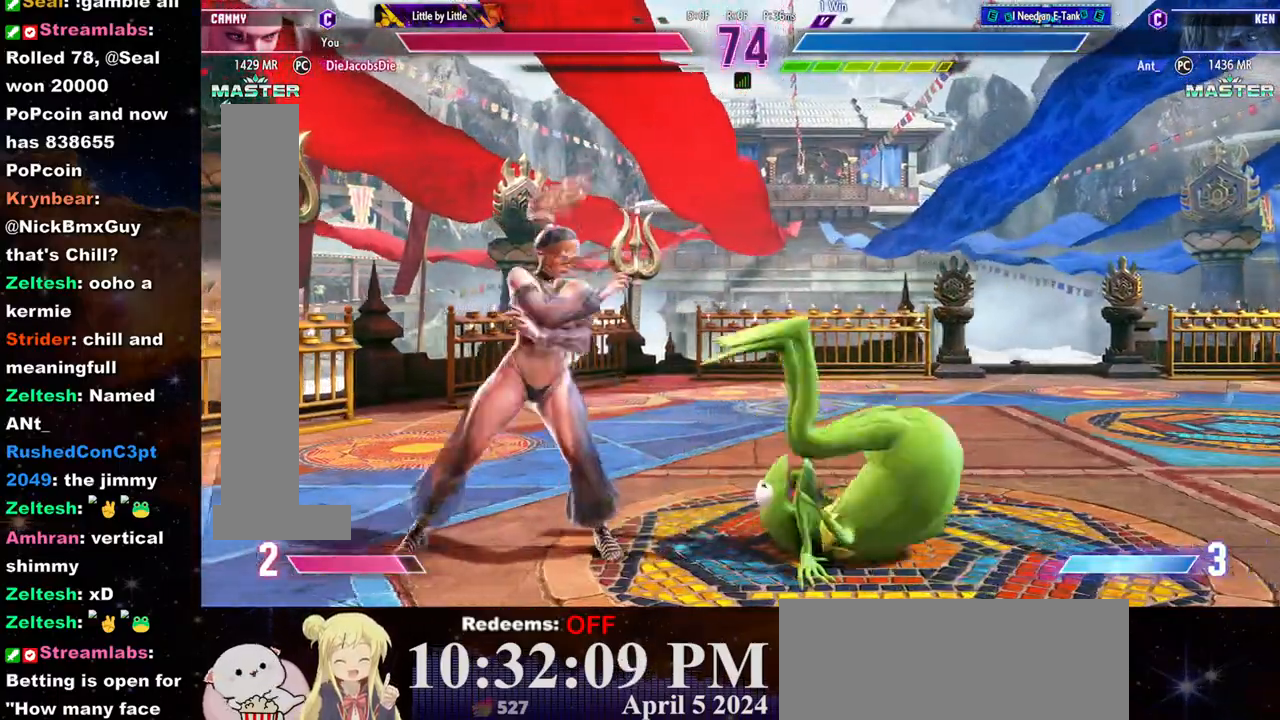
{"buttons": [], "left_stick": "center", "events": [[367, "CIRCLE", "down"], [383, "left_stick", "center"], [450, "CIRCLE", "up"]]}
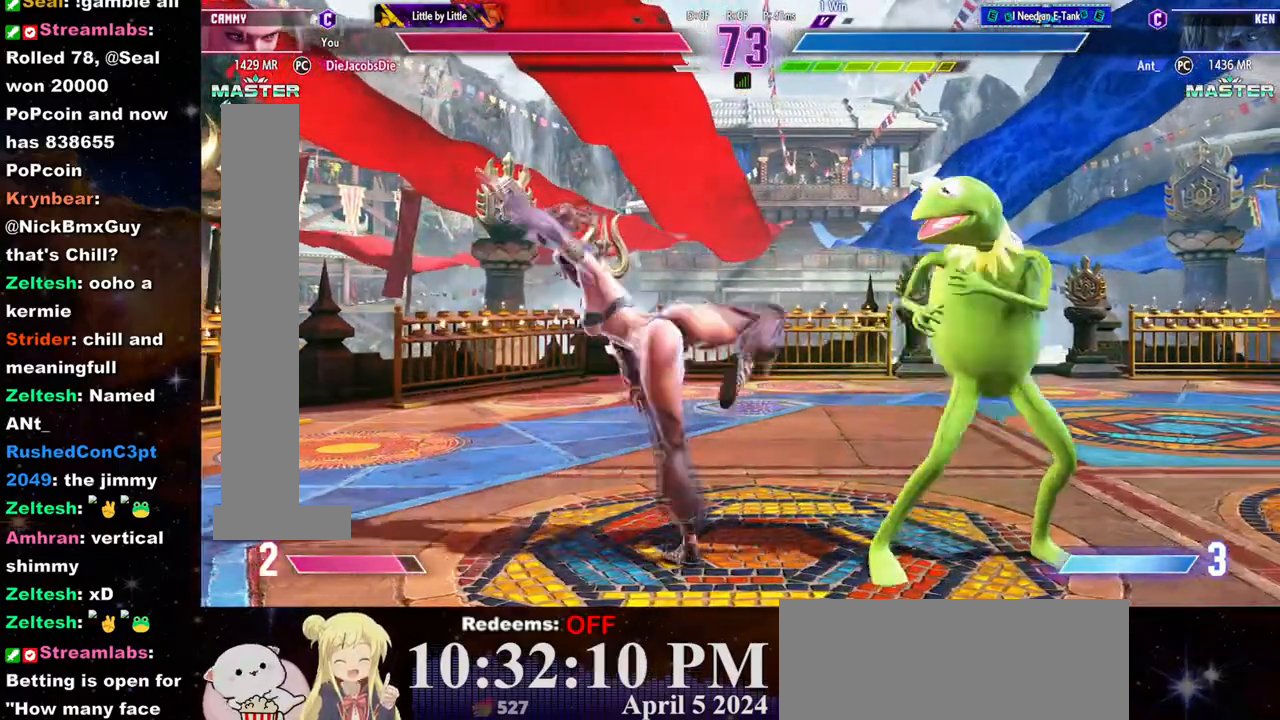
{"buttons": [], "left_stick": "left", "events": [[283, "left_stick", "left"]]}
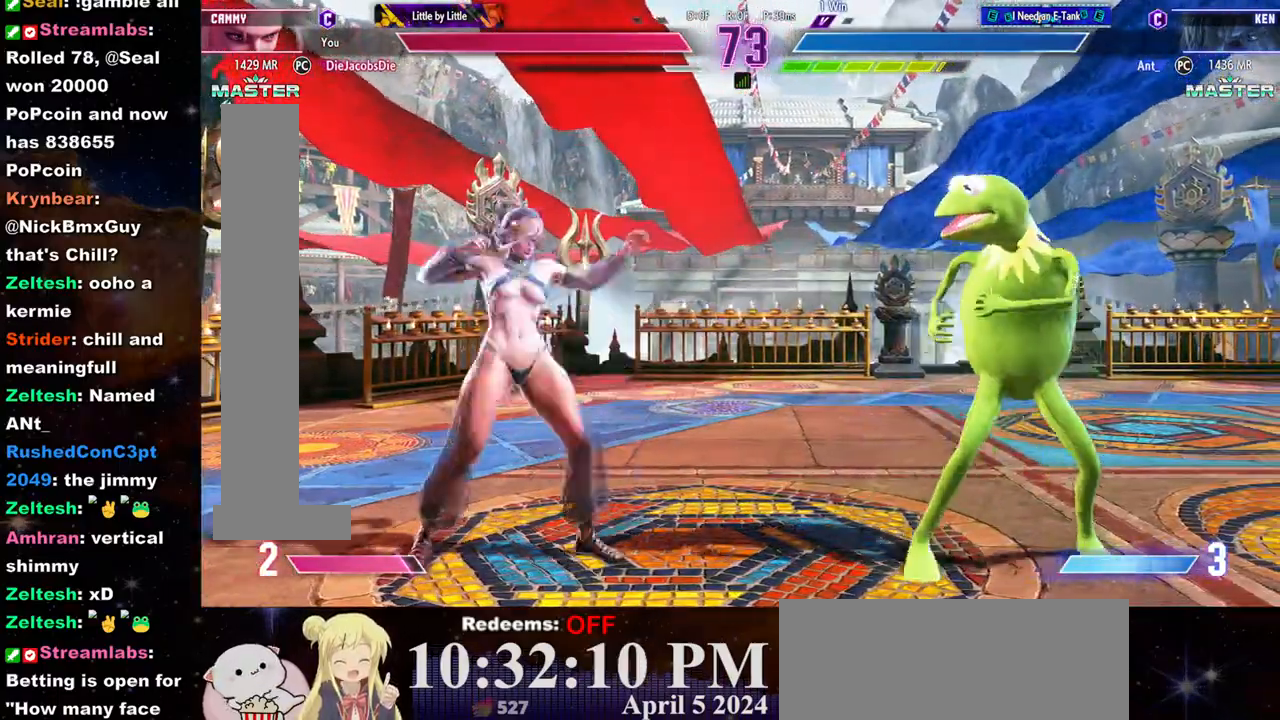
{"buttons": ["L2"], "left_stick": "left", "events": [[150, "left_stick", "down-left"], [300, "left_stick", "left"], [500, "L2", "down"]]}
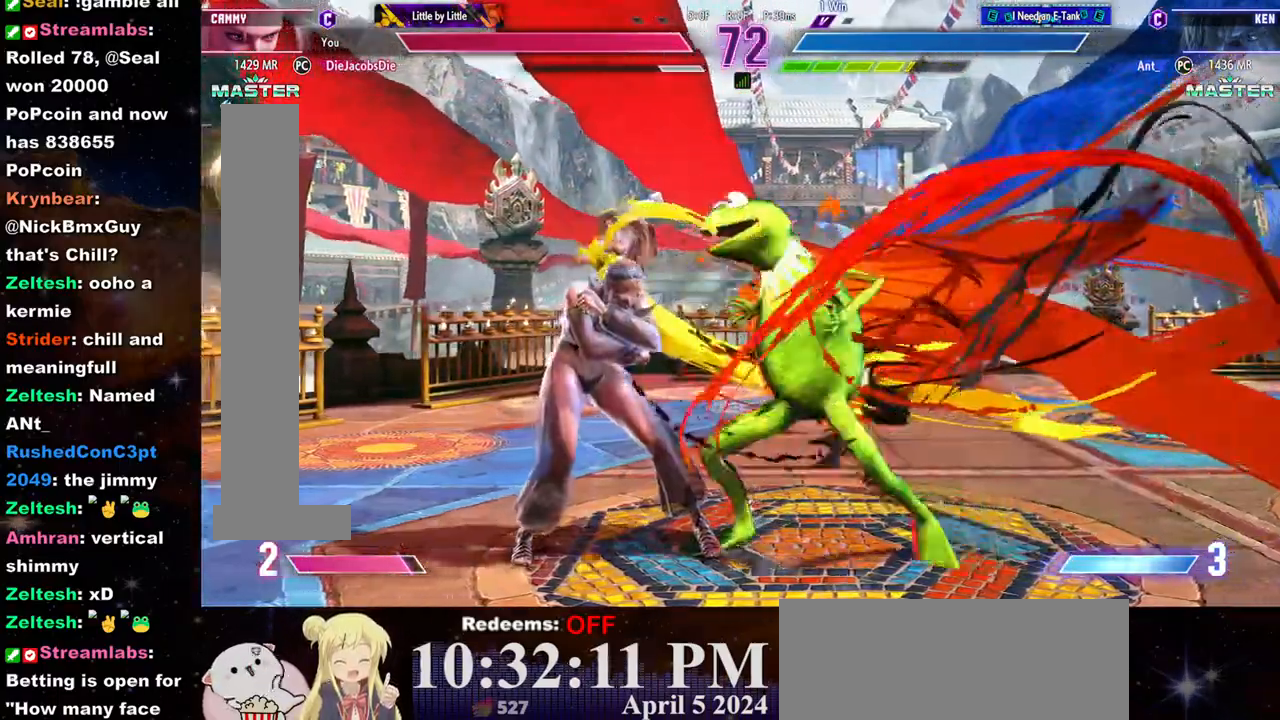
{"buttons": [], "left_stick": "center", "events": [[217, "L2", "up"], [483, "left_stick", "center"]]}
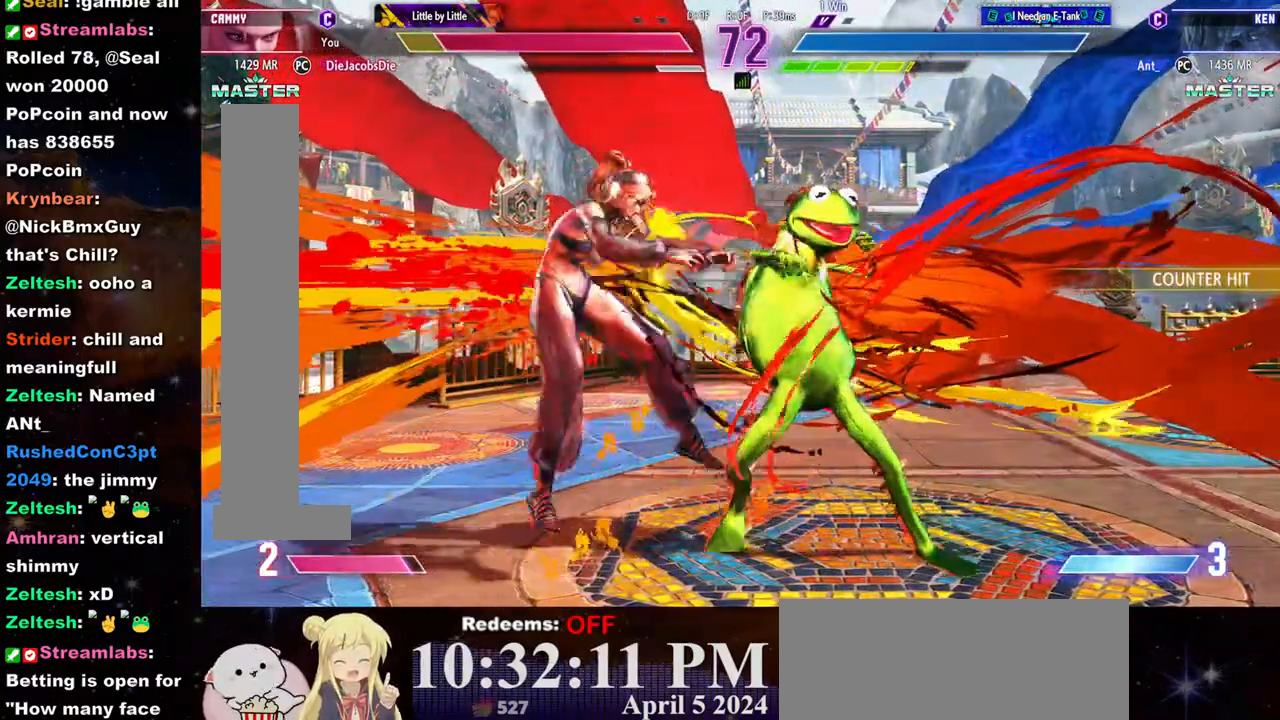
{"buttons": ["CROSS", "SQUARE"], "left_stick": "center", "events": [[417, "SQUARE", "down"], [450, "CROSS", "down"]]}
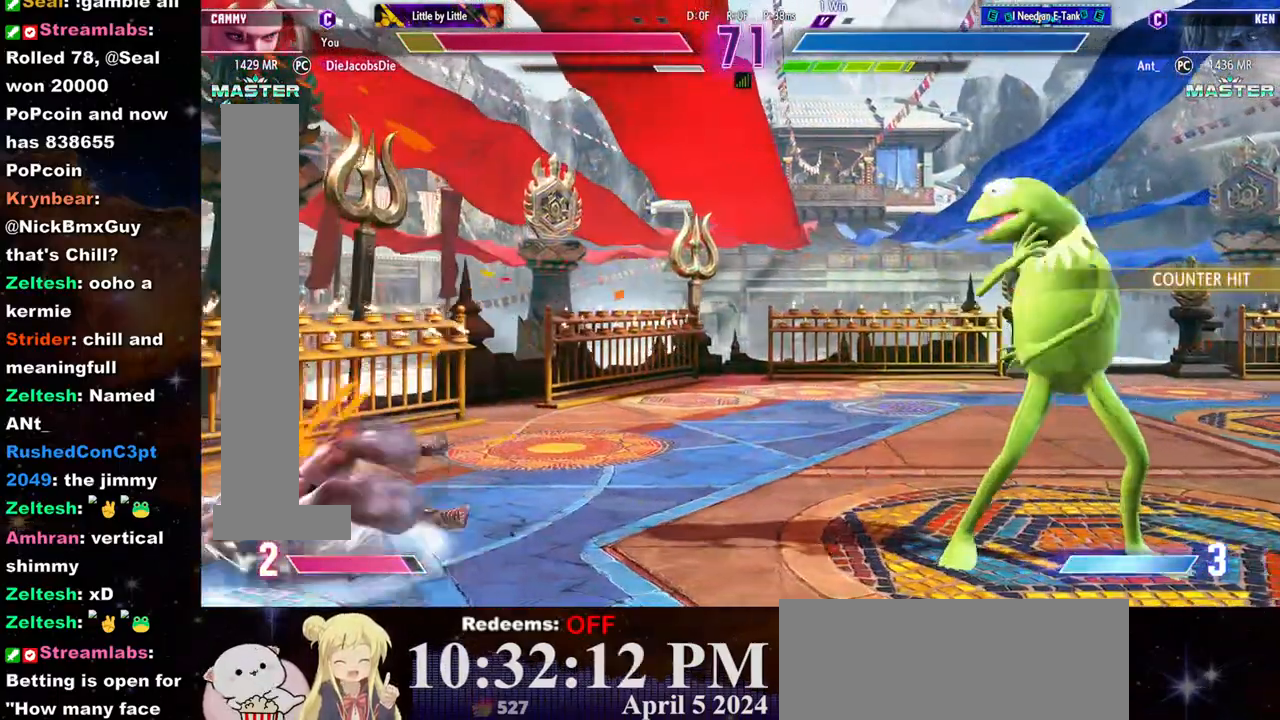
{"buttons": [], "left_stick": "center", "events": [[50, "CROSS", "up"], [50, "SQUARE", "up"]]}
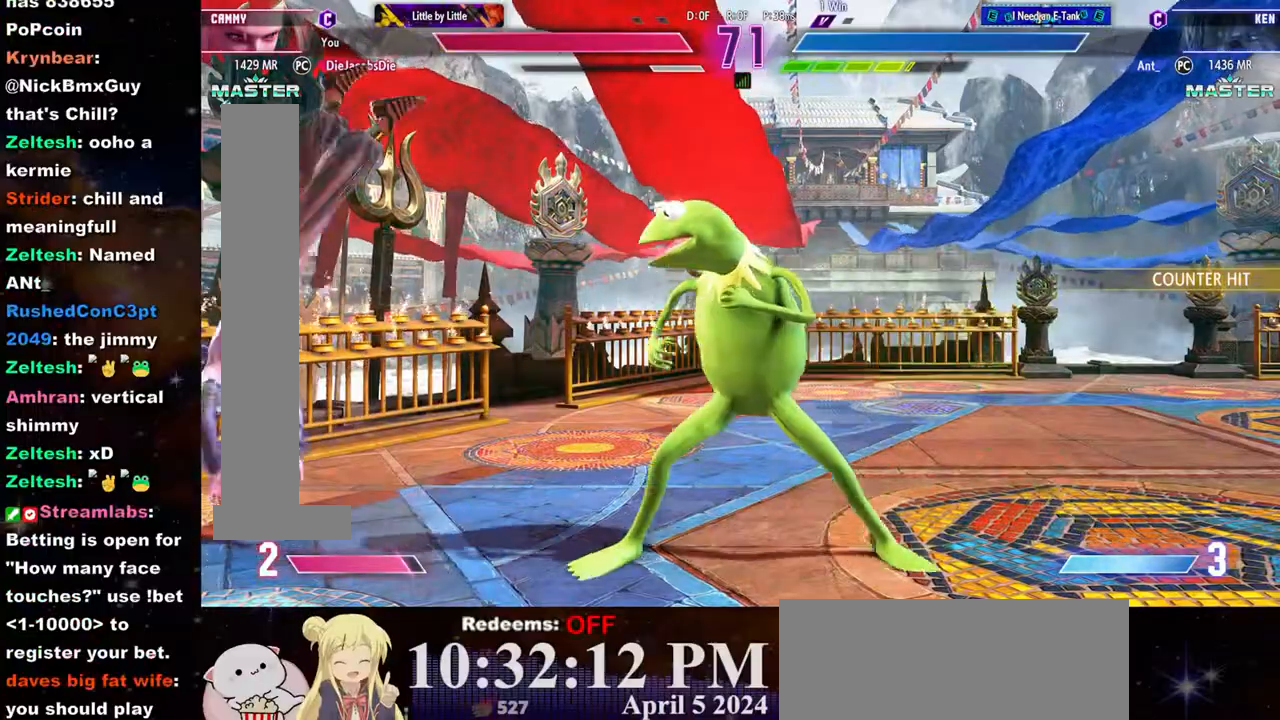
{"buttons": [], "left_stick": "center", "events": [[117, "left_stick", "up"], [167, "left_stick", "center"], [217, "left_stick", "up"], [300, "left_stick", "center"]]}
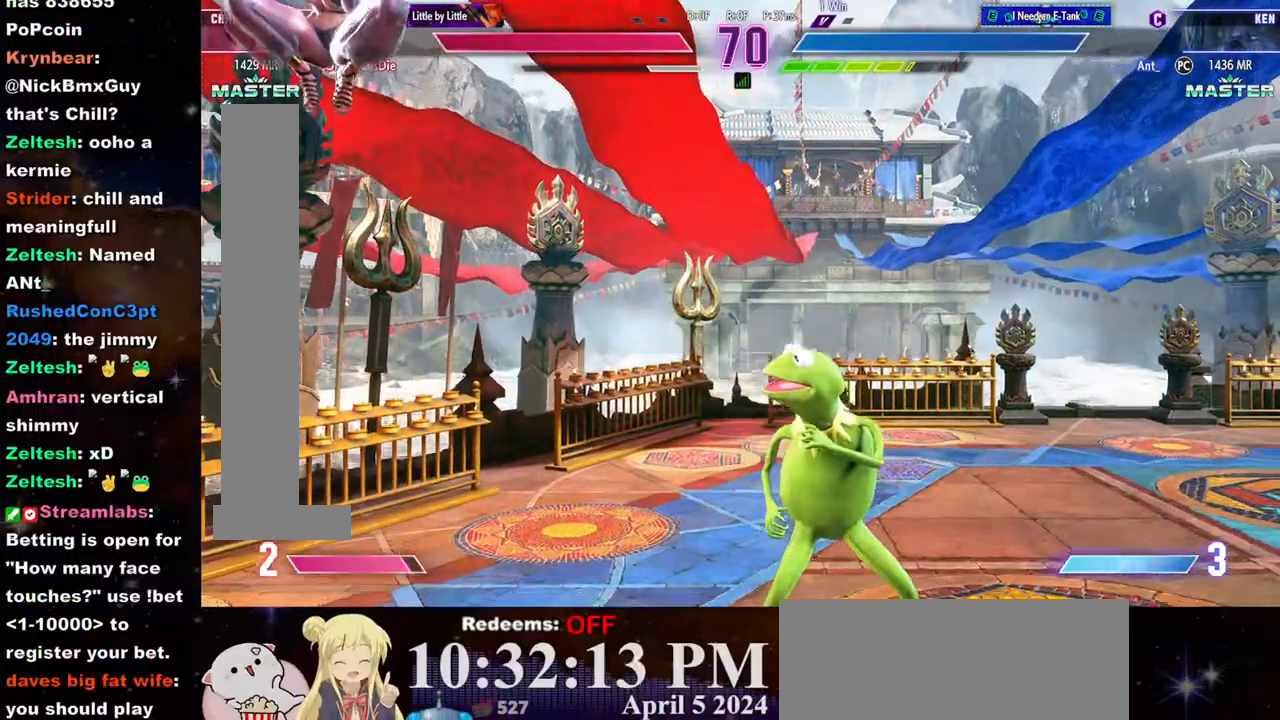
{"buttons": [], "left_stick": "right", "events": [[183, "left_stick", "left"], [467, "left_stick", "right"]]}
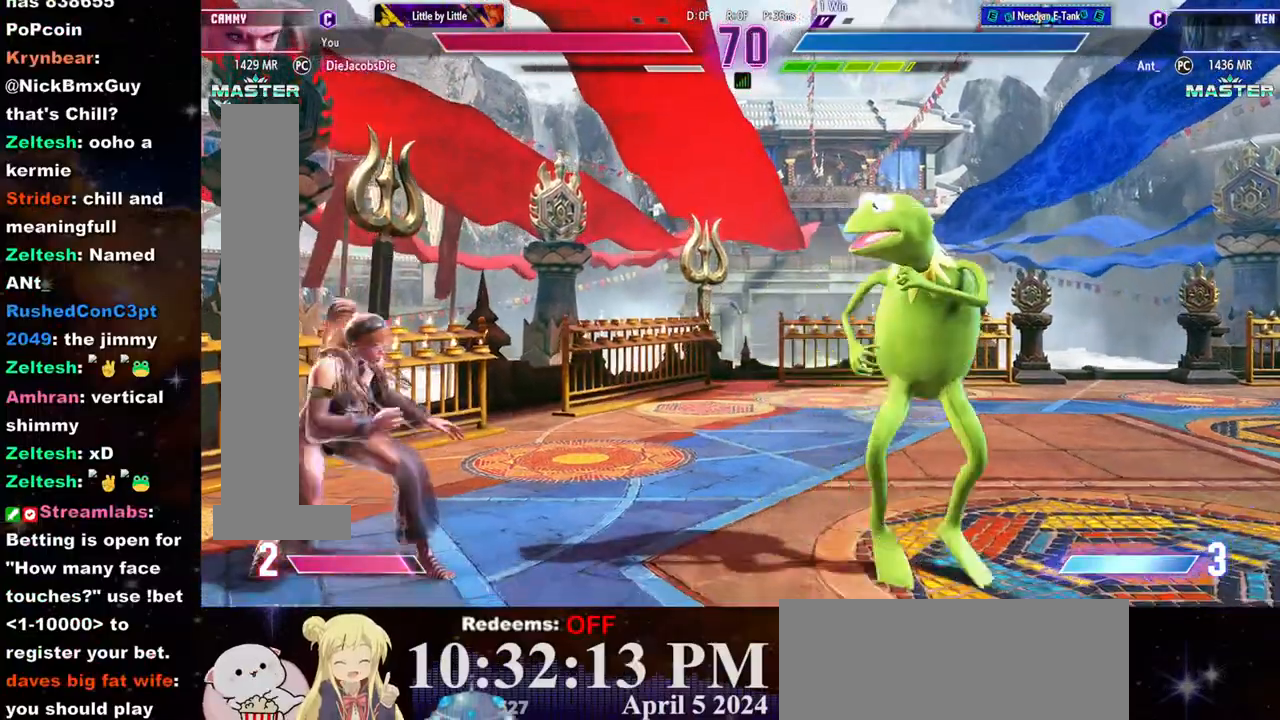
{"buttons": ["R2"], "left_stick": "center", "events": [[167, "left_stick", "down"], [250, "R2", "down"], [250, "left_stick", "center"]]}
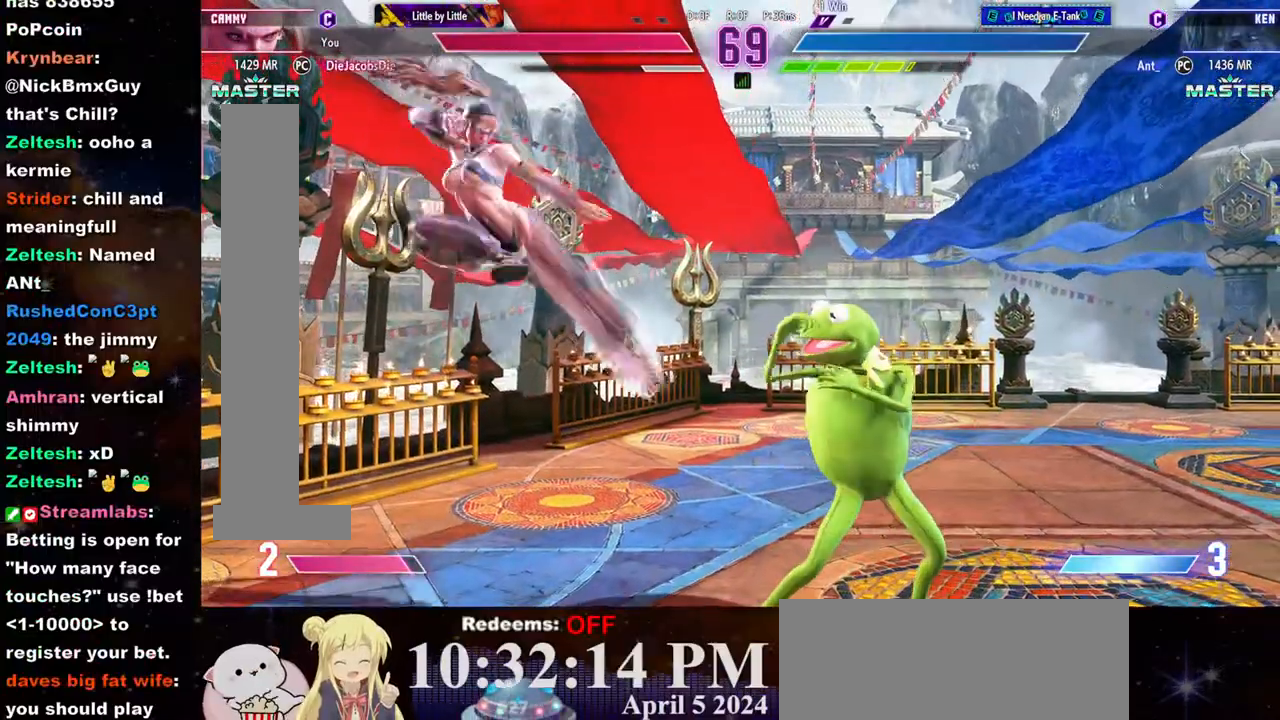
{"buttons": [], "left_stick": "right", "events": [[350, "R2", "up"], [483, "left_stick", "right"]]}
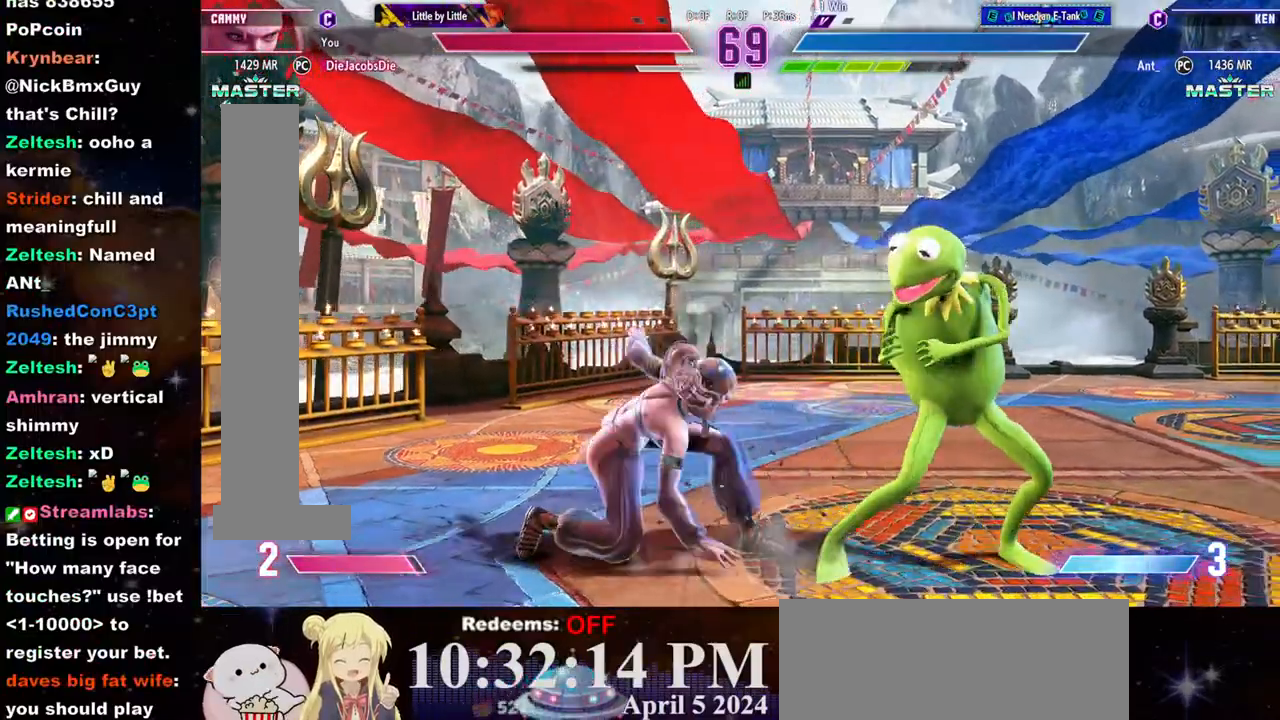
{"buttons": [], "left_stick": "center", "events": [[83, "SQUARE", "down"], [150, "left_stick", "center"], [267, "SQUARE", "up"]]}
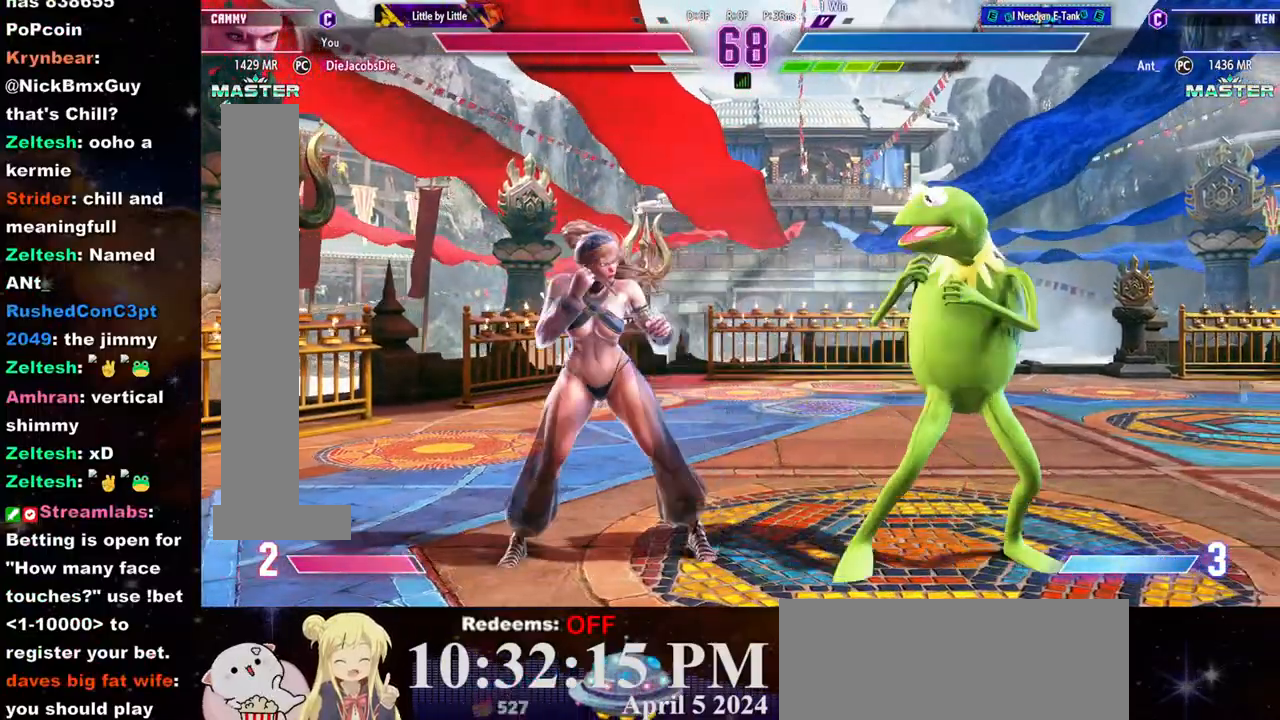
{"buttons": [], "left_stick": "left", "events": [[33, "left_stick", "left"]]}
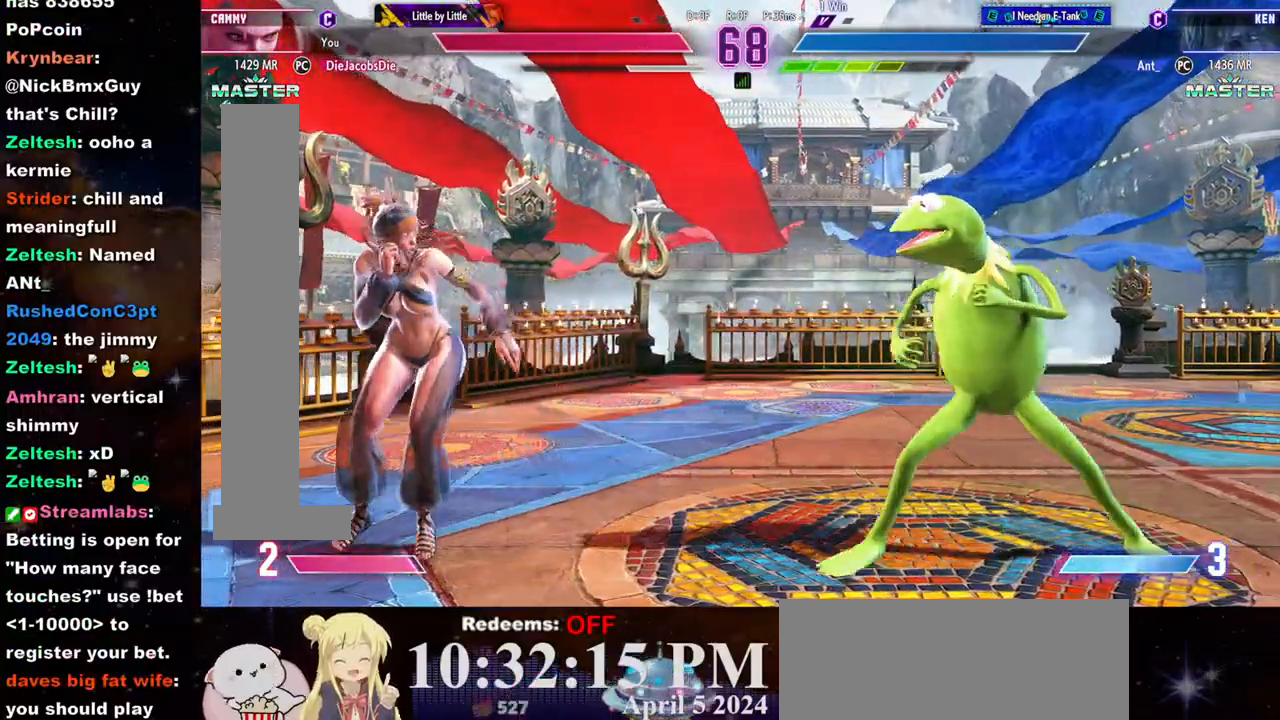
{"buttons": [], "left_stick": "right", "events": [[50, "left_stick", "down-left"], [400, "left_stick", "right"]]}
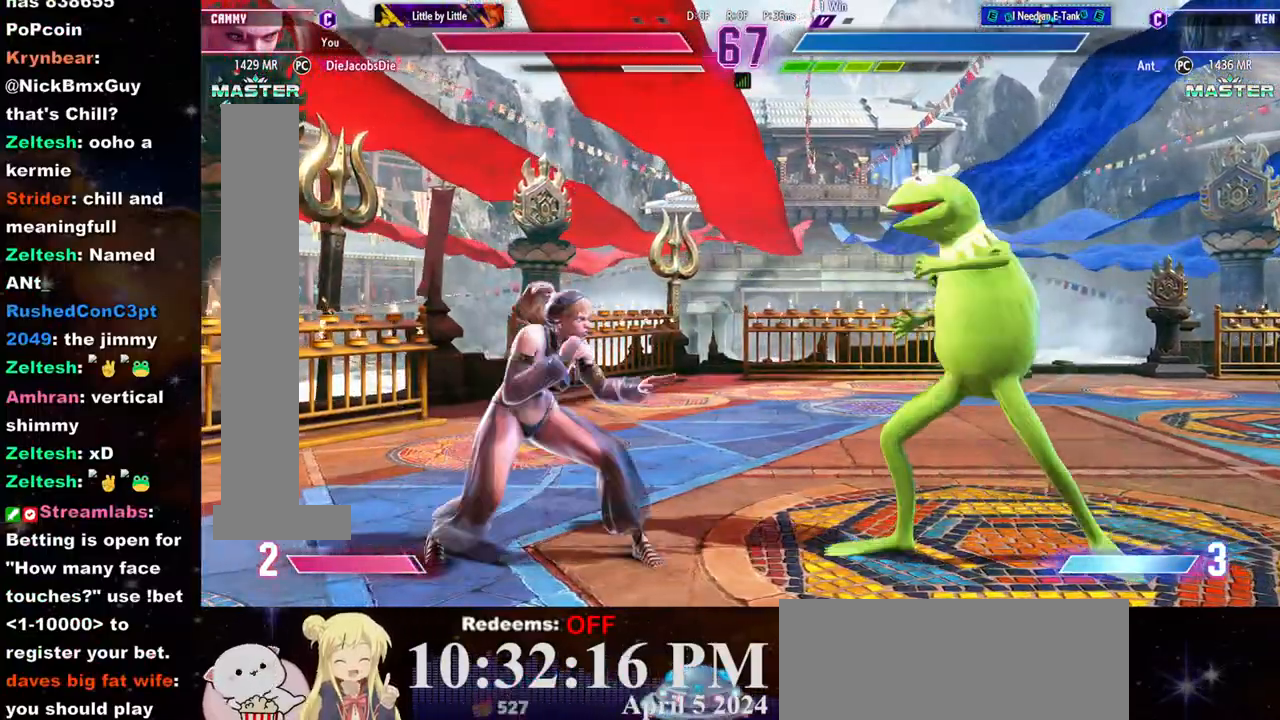
{"buttons": [], "left_stick": "right", "events": [[317, "left_stick", "center"], [400, "left_stick", "right"]]}
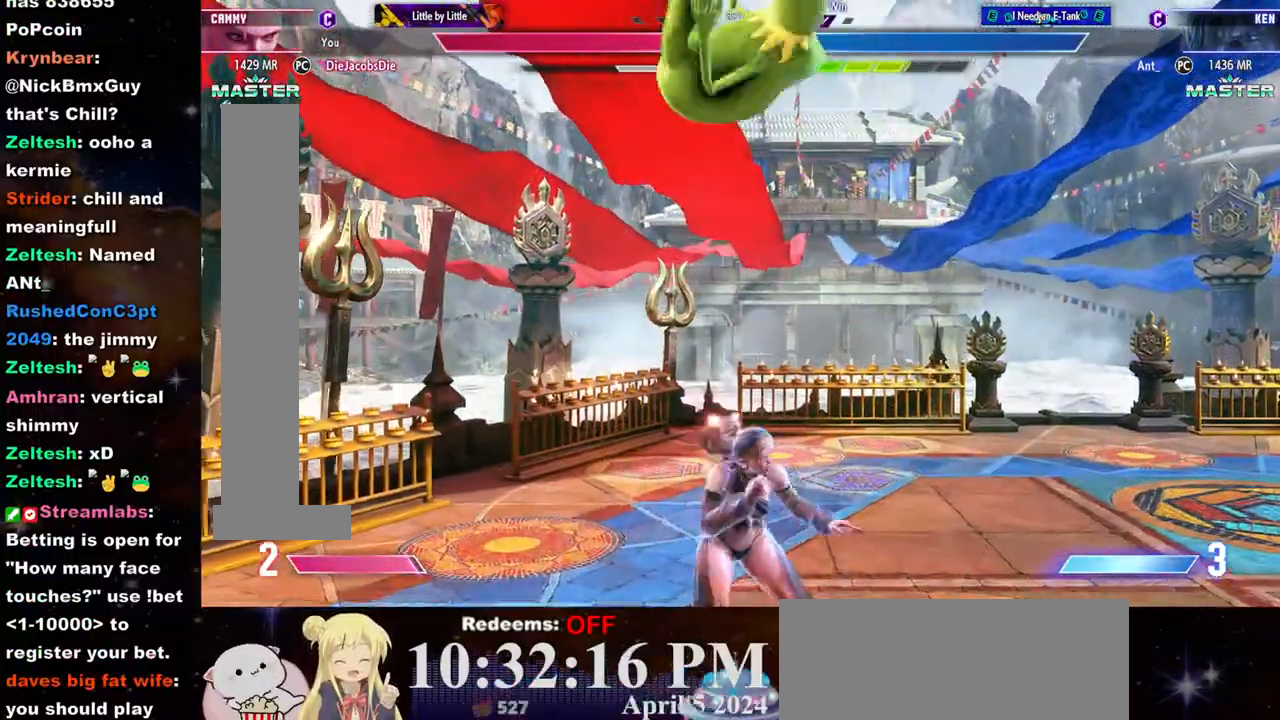
{"buttons": [], "left_stick": "center", "events": [[100, "left_stick", "center"], [150, "left_stick", "left"], [300, "CROSS", "down"], [300, "SQUARE", "down"], [383, "left_stick", "center"], [483, "CROSS", "up"], [483, "SQUARE", "up"]]}
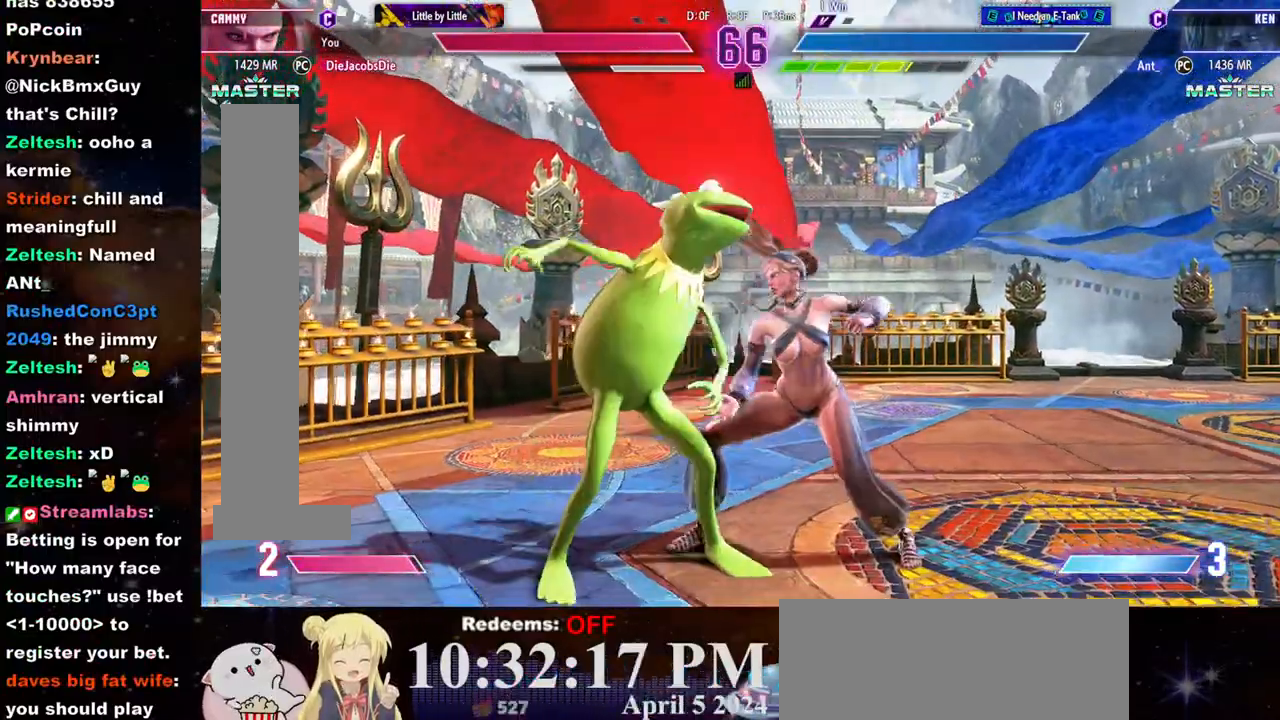
{"buttons": [], "left_stick": "center", "events": []}
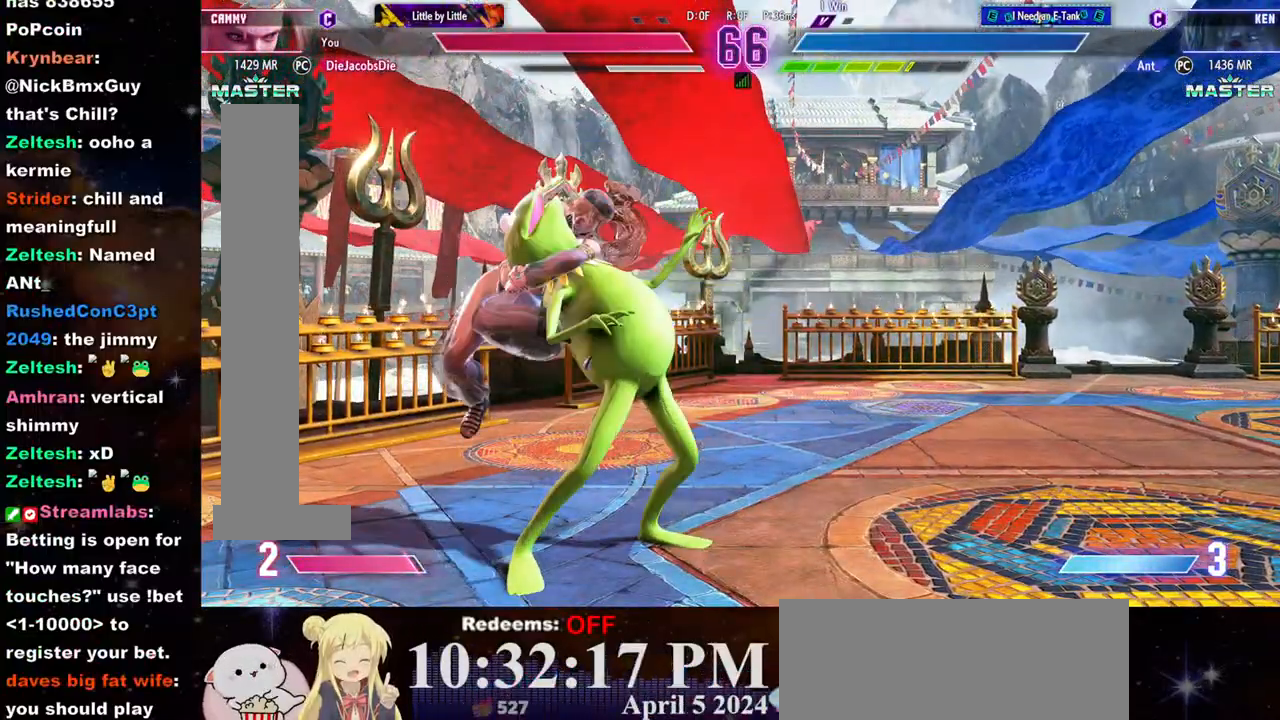
{"buttons": [], "left_stick": "center"}
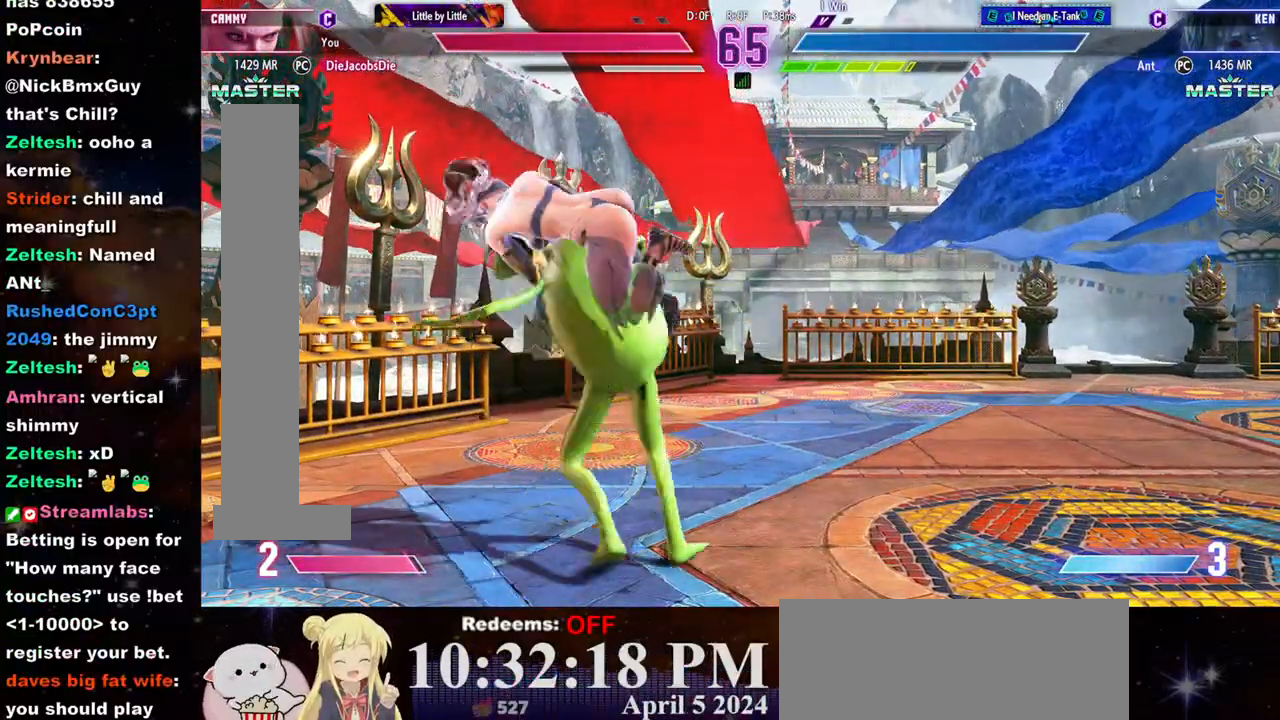
{"buttons": [], "left_stick": "center", "events": []}
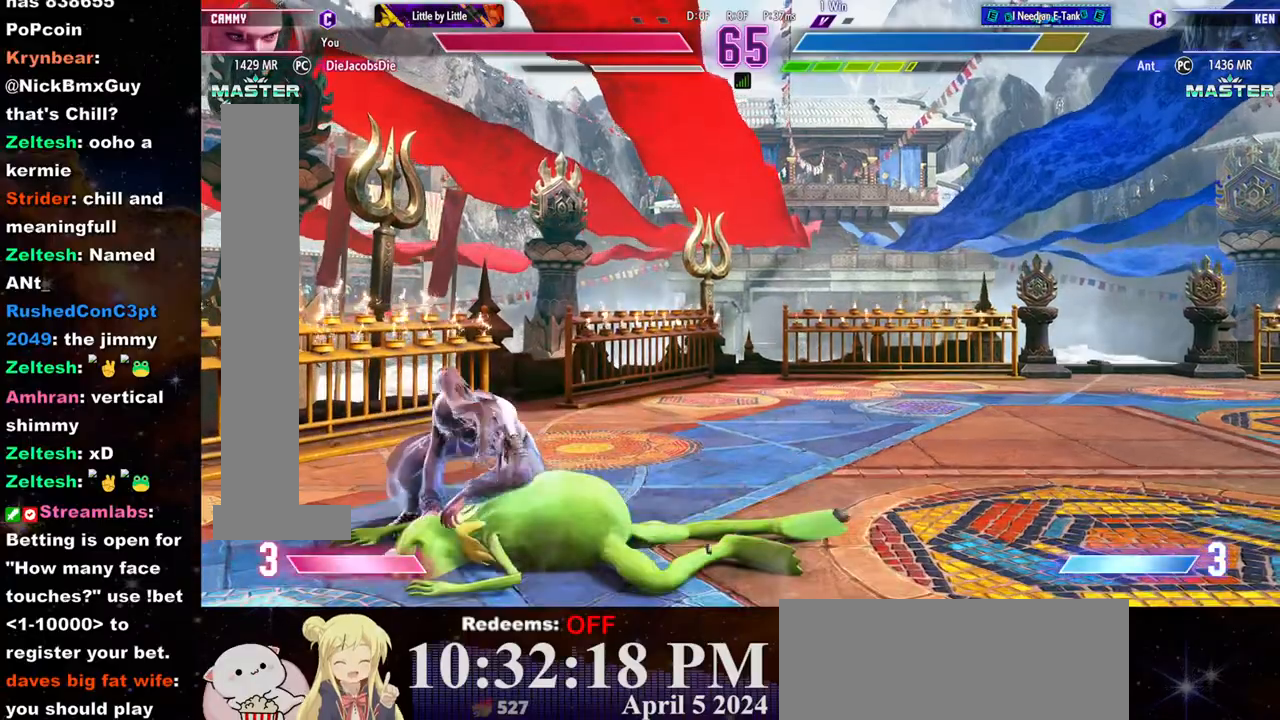
{"buttons": [], "left_stick": "center", "events": []}
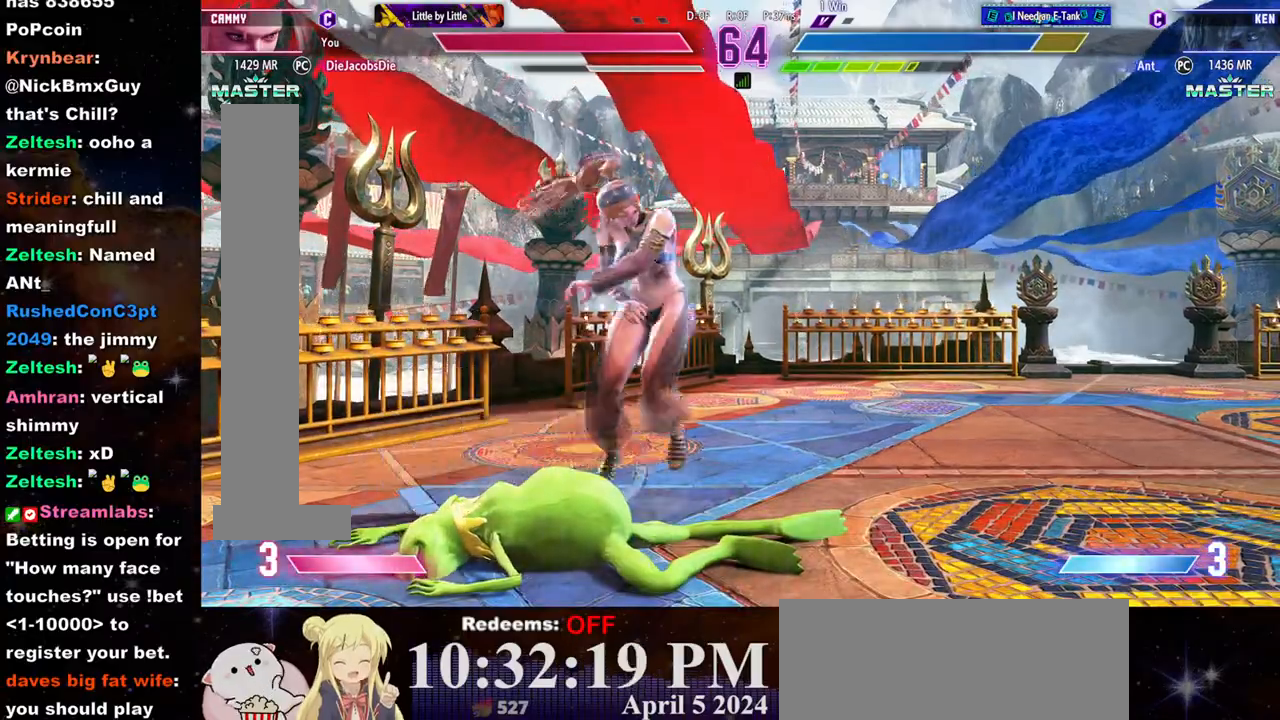
{"buttons": [], "left_stick": "right", "events": [[117, "left_stick", "left"], [333, "left_stick", "right"]]}
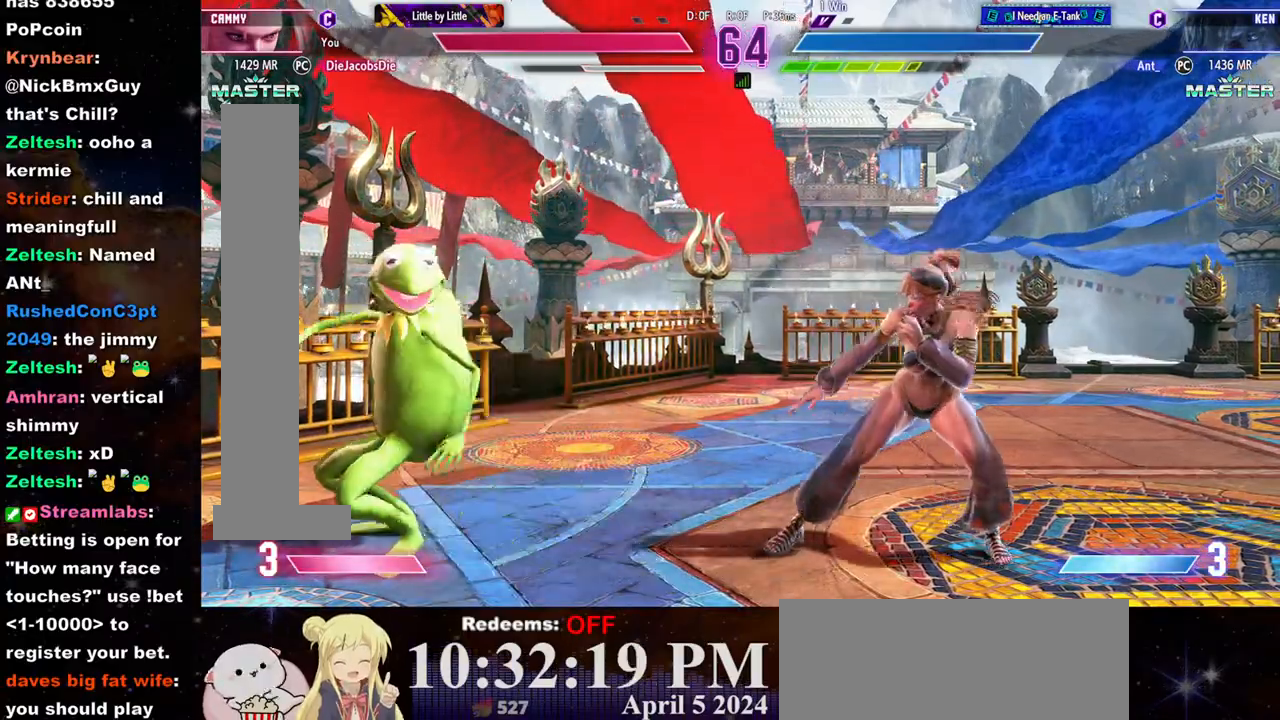
{"buttons": [], "left_stick": "right", "events": [[300, "left_stick", "left"], [383, "left_stick", "center"], [450, "left_stick", "right"]]}
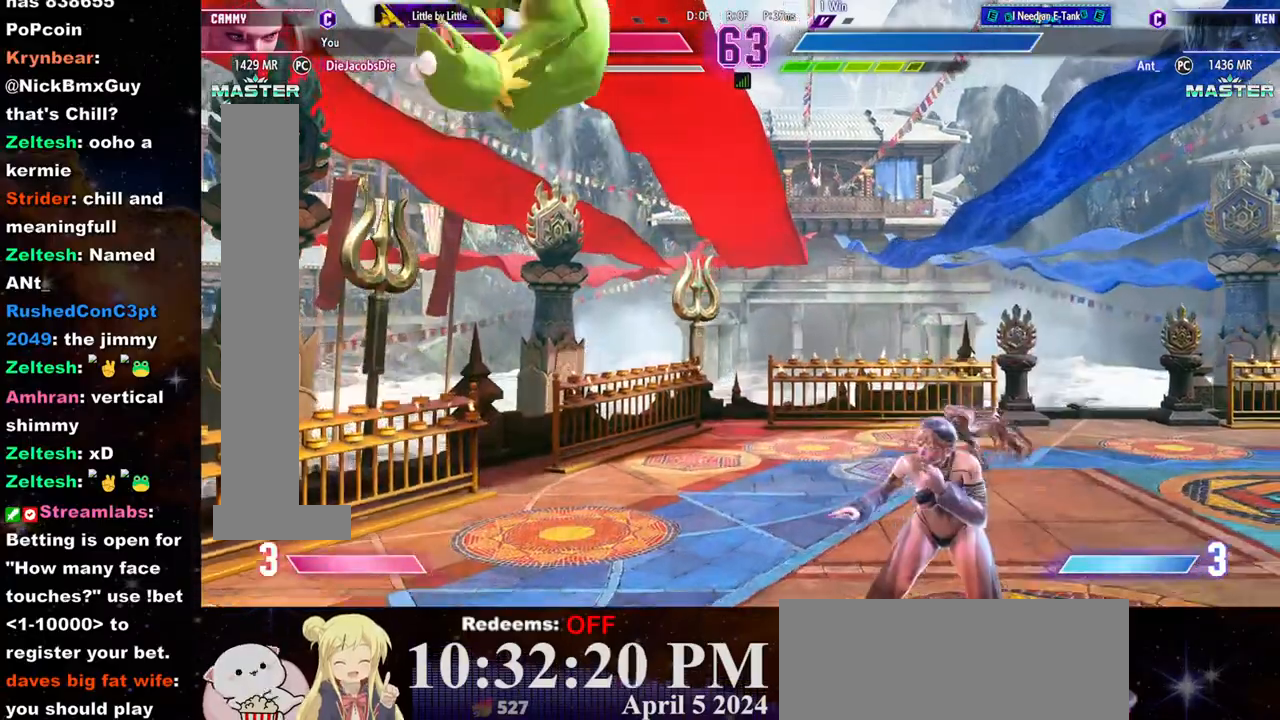
{"buttons": [], "left_stick": "center", "events": [[50, "R2", "down"], [67, "left_stick", "center"], [183, "R2", "up"]]}
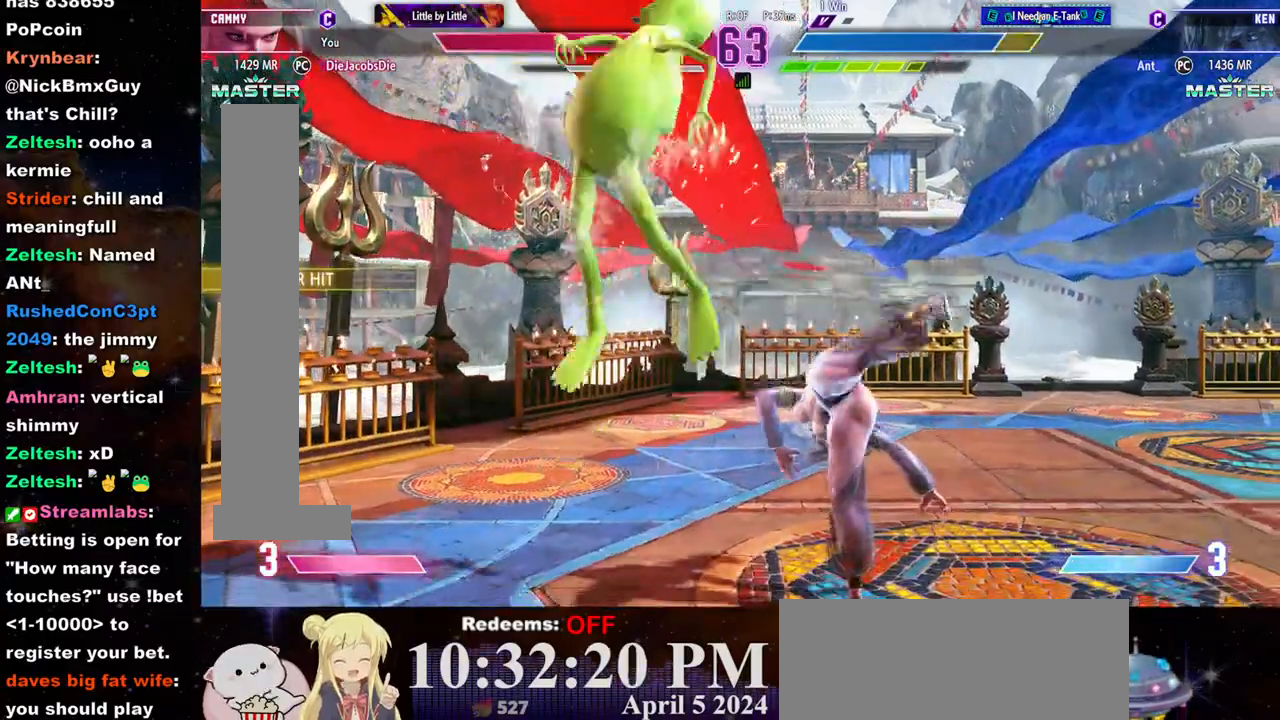
{"buttons": [], "left_stick": "center", "events": [[150, "left_stick", "down"], [283, "CIRCLE", "down"], [283, "left_stick", "center"], [333, "CIRCLE", "up"], [417, "CIRCLE", "down"], [467, "CIRCLE", "up"]]}
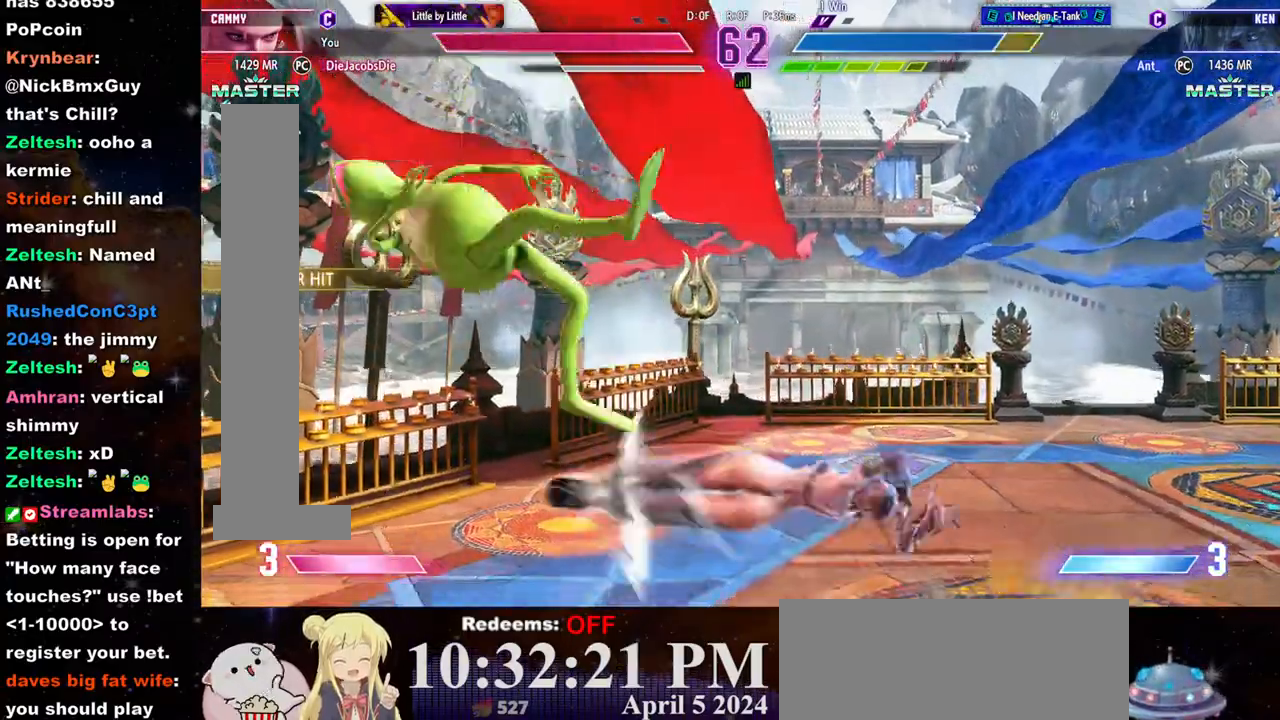
{"buttons": [], "left_stick": "center", "events": [[33, "CIRCLE", "down"], [83, "CIRCLE", "up"], [150, "CIRCLE", "down"], [233, "CIRCLE", "up"], [267, "CIRCLE", "down"], [367, "CIRCLE", "up"]]}